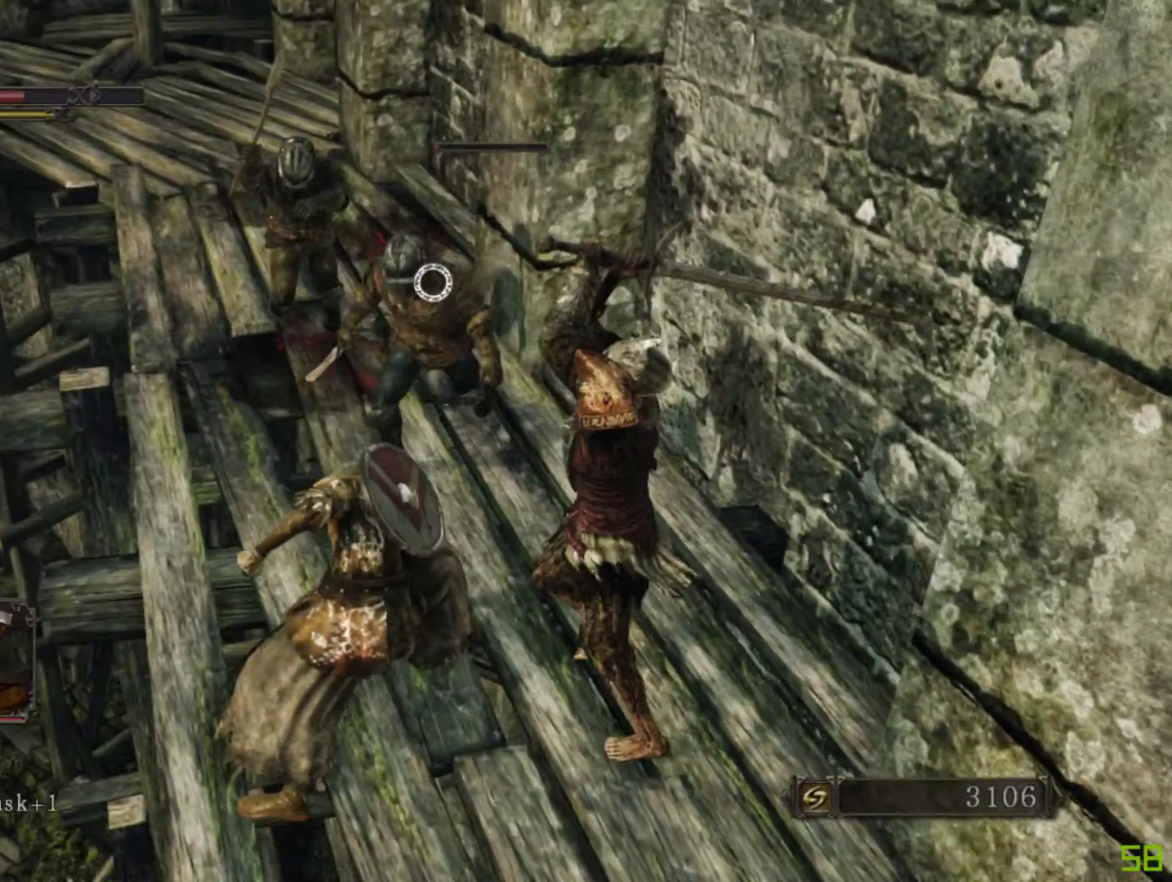
Gameplay with a controller (Xbox layout); each line is a JSON object with the inputs held at the frame after it. "events" lists button and stick changes between this image and that frame as [ms after this image, input, new state], when the widget could be followed in between. Not read: L3 R3.
{"buttons": ["B"], "left_stick": "up", "right_stick": "center", "events": [[150, "B", "down"], [217, "left_stick", "up"], [233, "B", "up"], [467, "B", "down"]]}
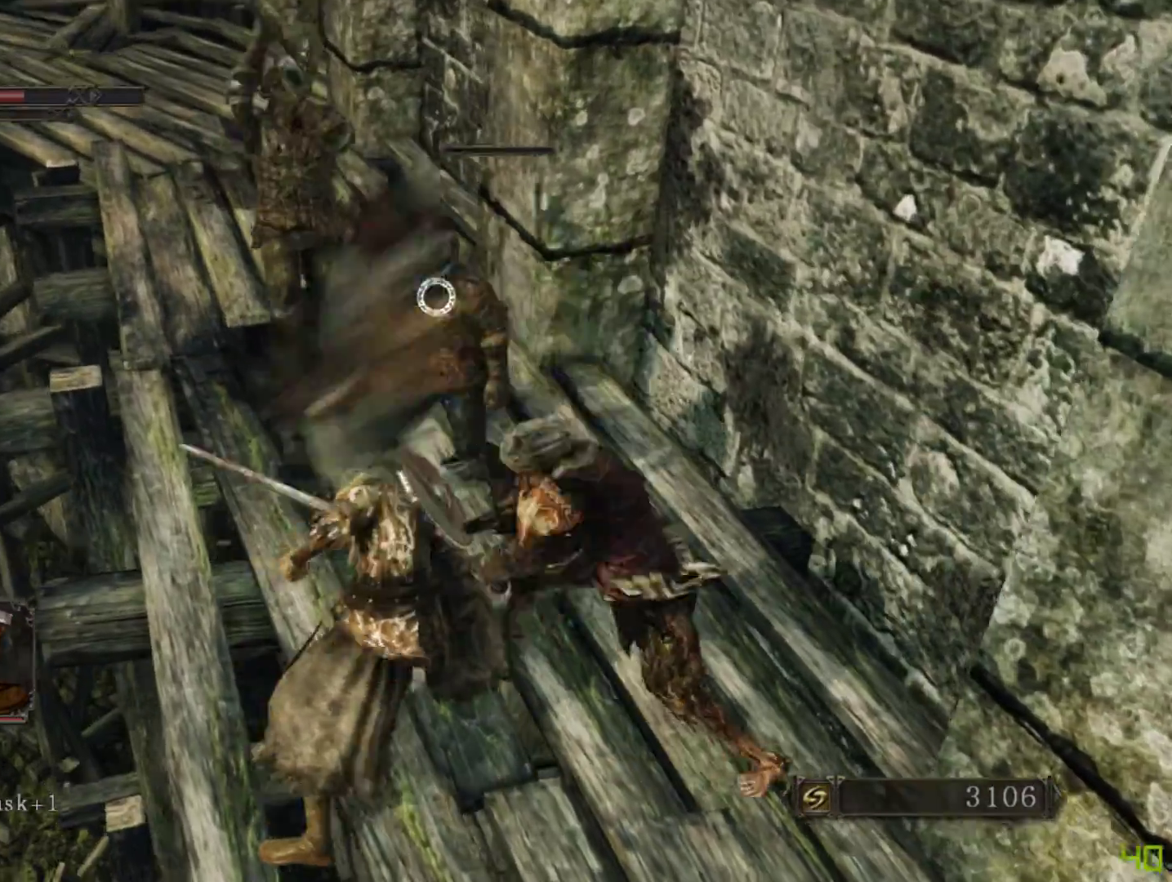
{"buttons": [], "left_stick": "up", "right_stick": "center", "events": [[50, "B", "up"], [133, "B", "down"], [200, "B", "up"], [283, "B", "down"], [367, "B", "up"], [433, "B", "down"], [500, "B", "up"]]}
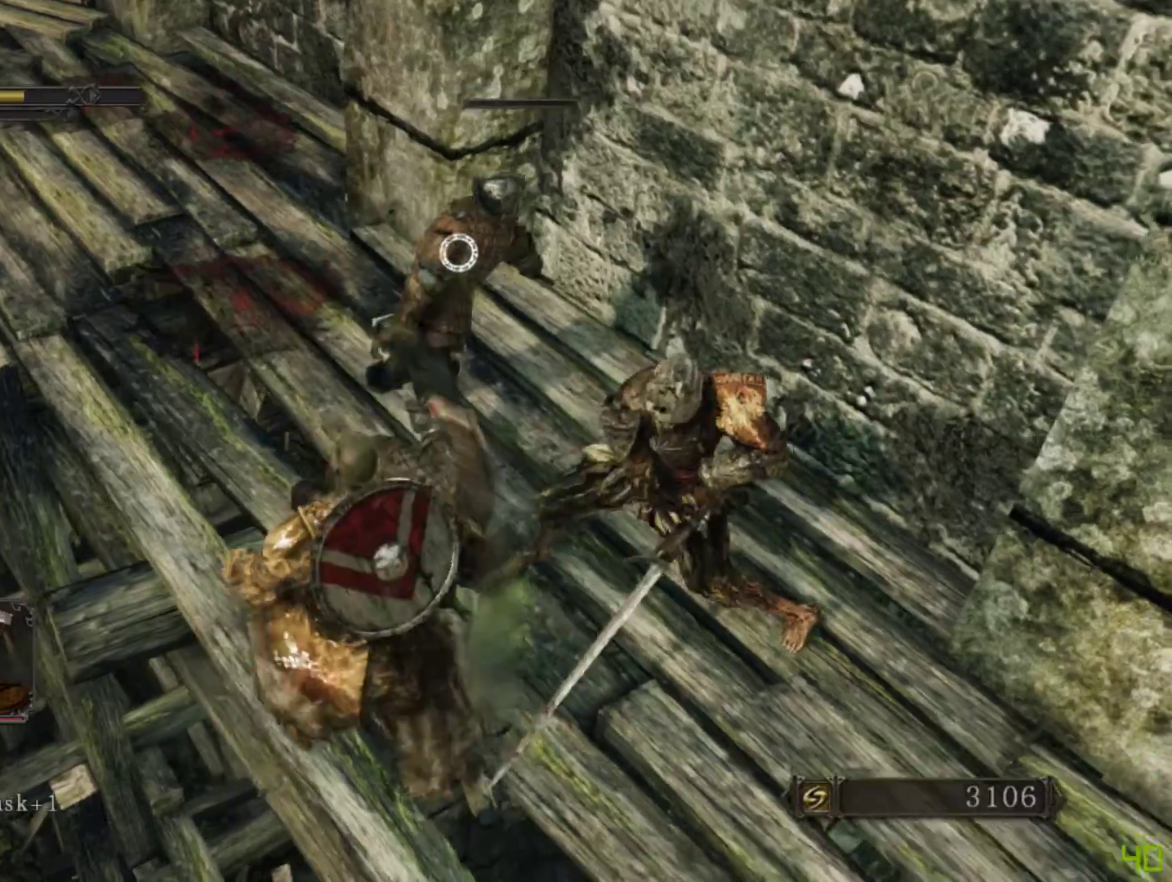
{"buttons": [], "left_stick": "up", "right_stick": "center", "events": [[83, "B", "down"], [167, "B", "up"], [433, "B", "down"], [500, "B", "up"]]}
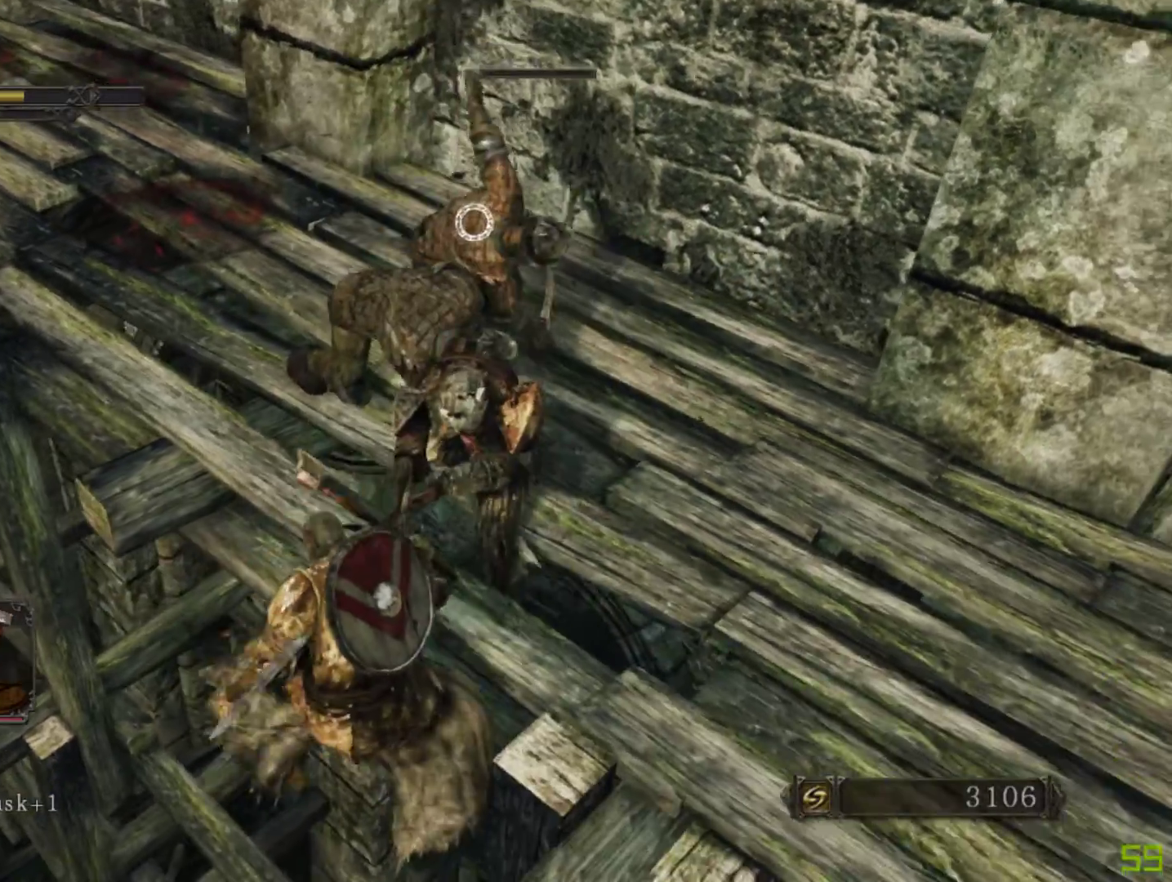
{"buttons": [], "left_stick": "up", "right_stick": "center", "events": [[117, "B", "down"], [217, "B", "up"]]}
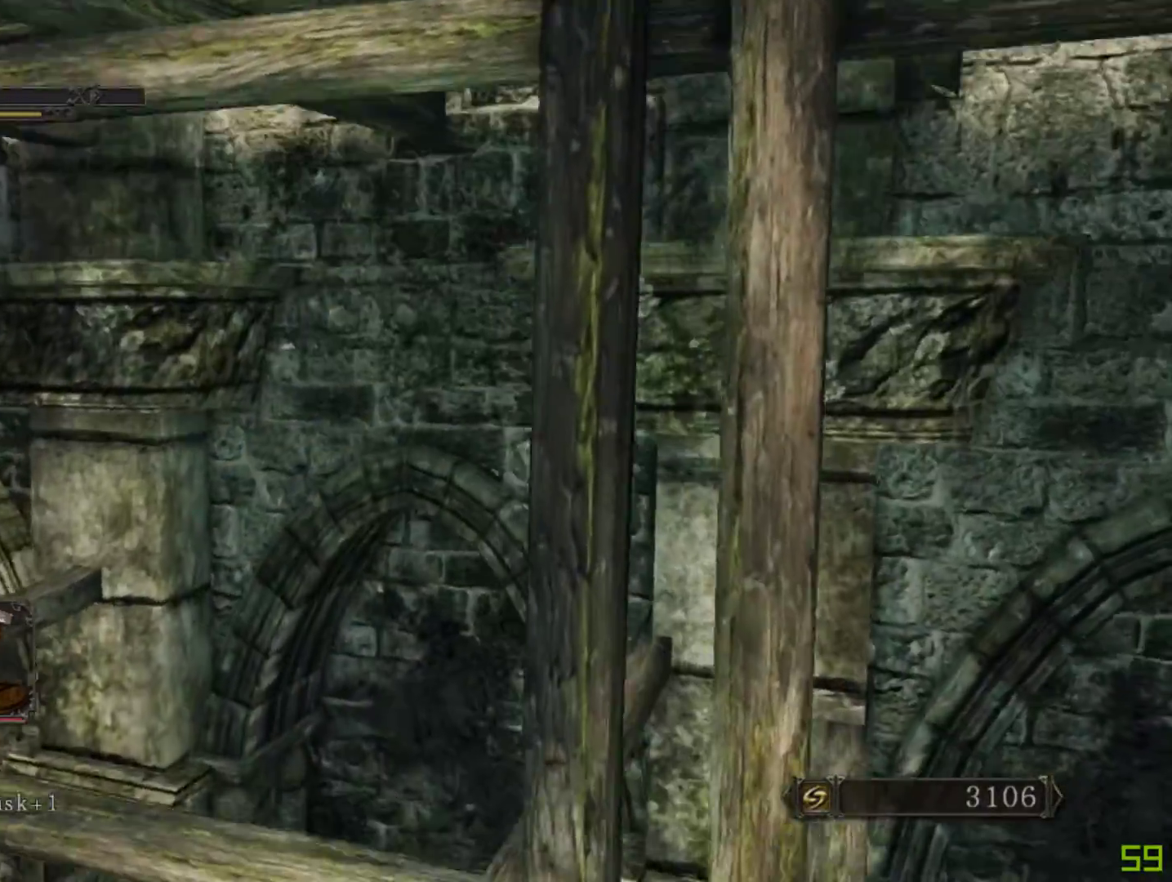
{"buttons": [], "left_stick": "up", "right_stick": "down", "events": [[100, "right_stick", "down-left"], [250, "right_stick", "down"]]}
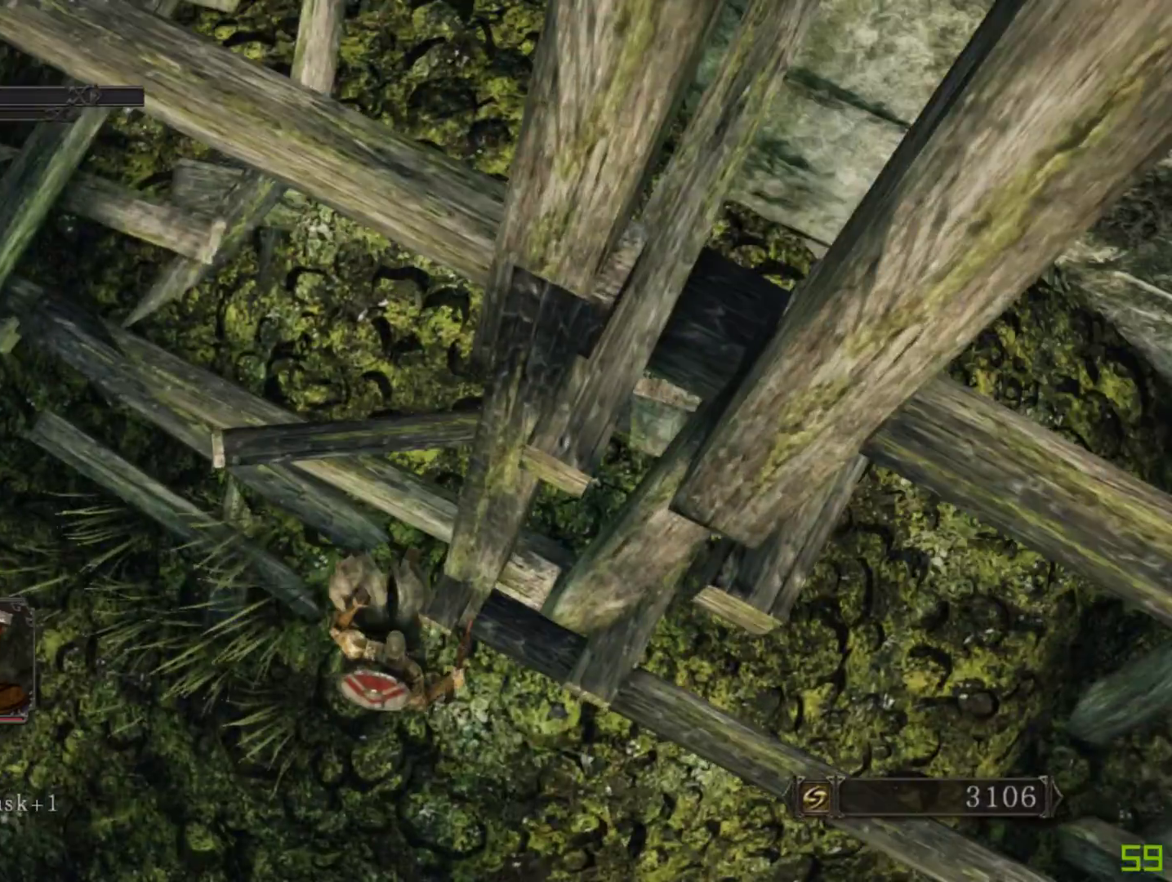
{"buttons": [], "left_stick": "up", "right_stick": "center", "events": [[100, "right_stick", "center"]]}
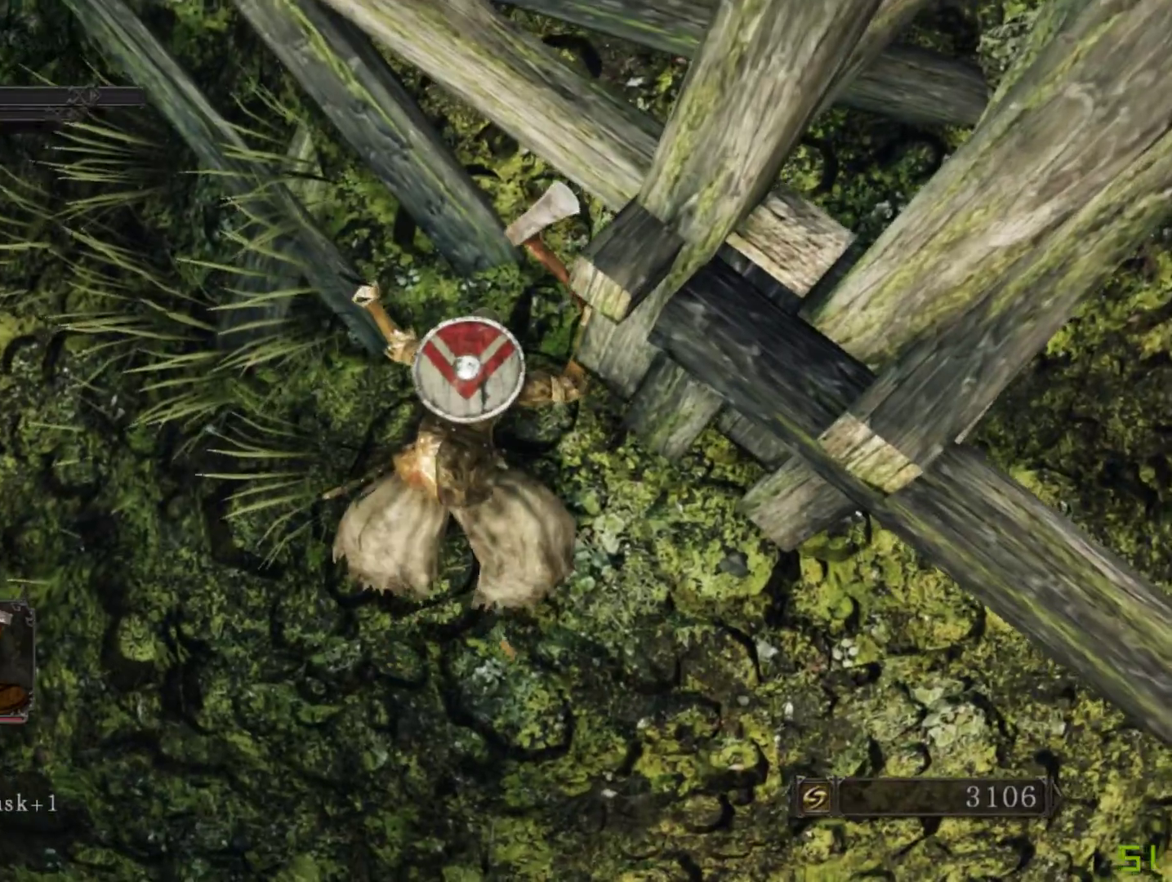
{"buttons": [], "left_stick": "center", "right_stick": "center", "events": [[467, "left_stick", "center"]]}
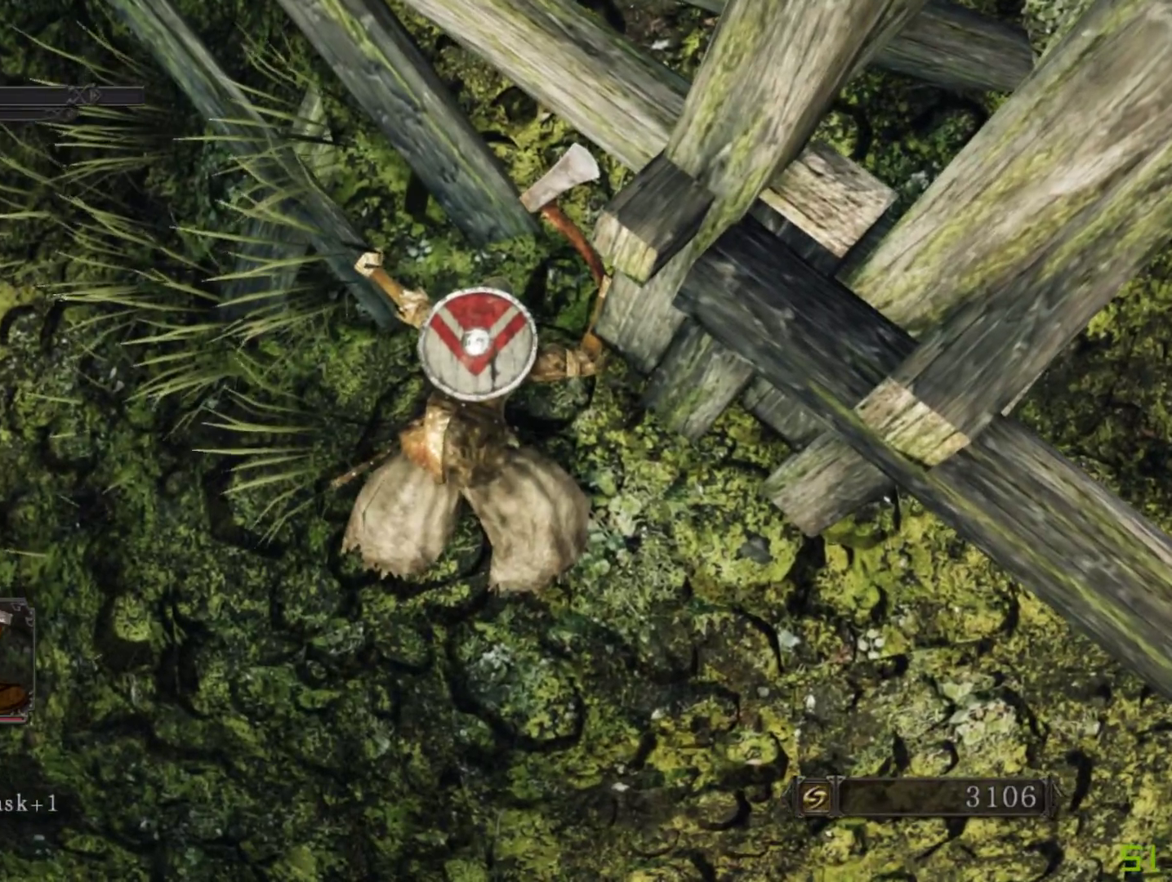
{"buttons": [], "left_stick": "center", "right_stick": "center", "events": []}
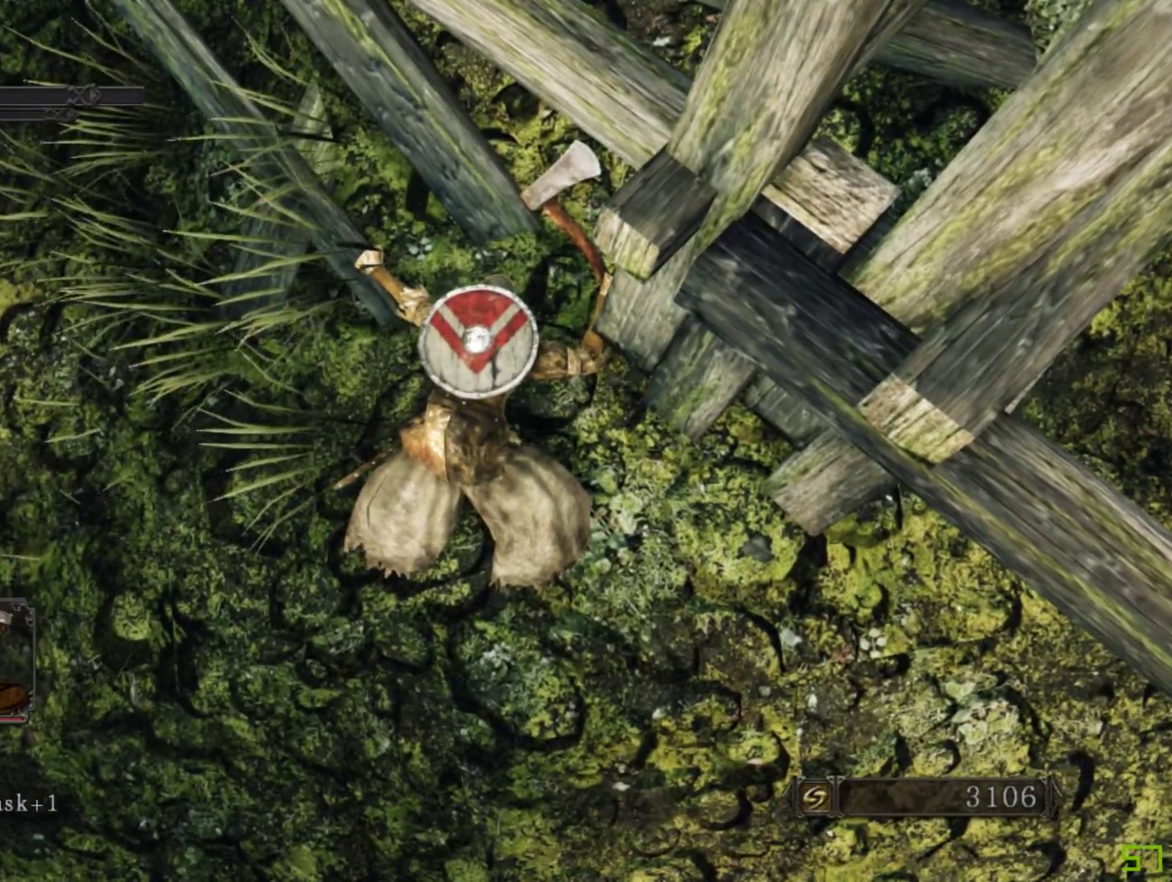
{"buttons": [], "left_stick": "center", "right_stick": "center", "events": []}
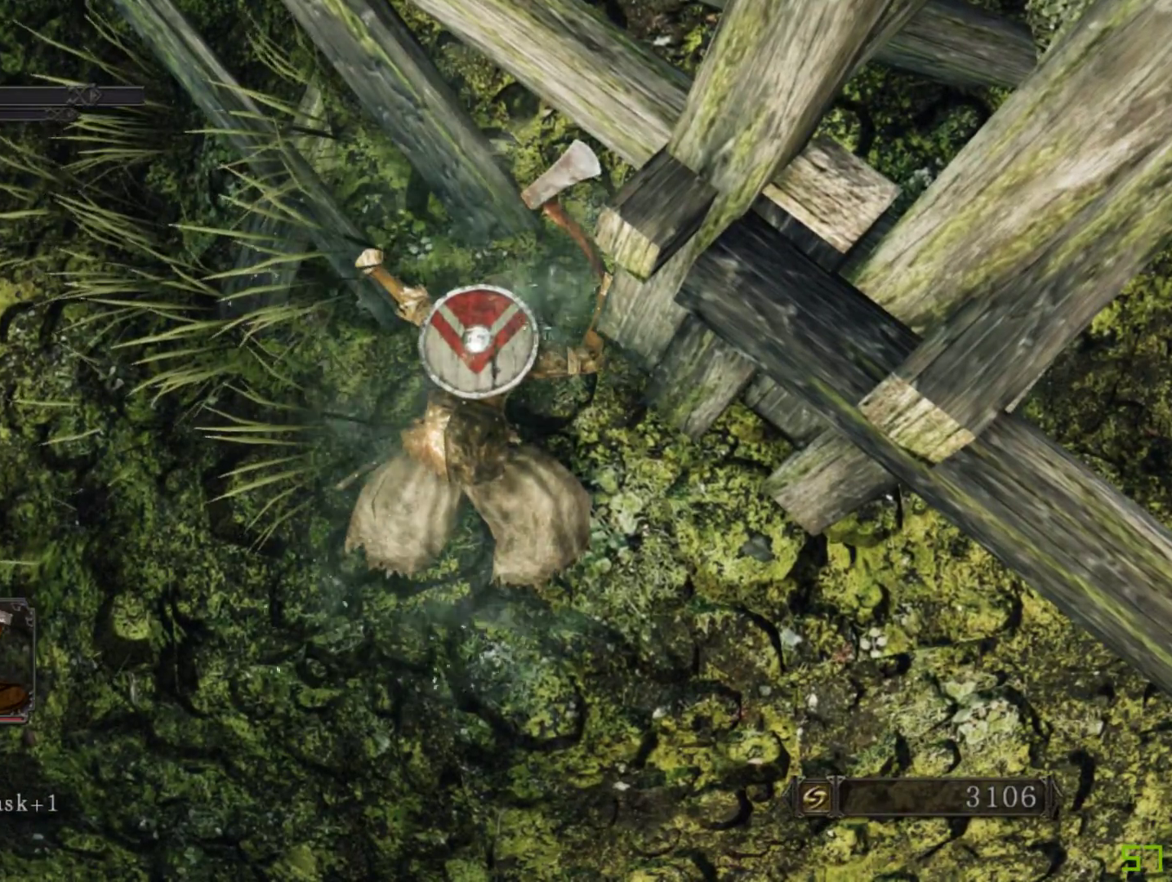
{"buttons": [], "left_stick": "center", "right_stick": "center", "events": []}
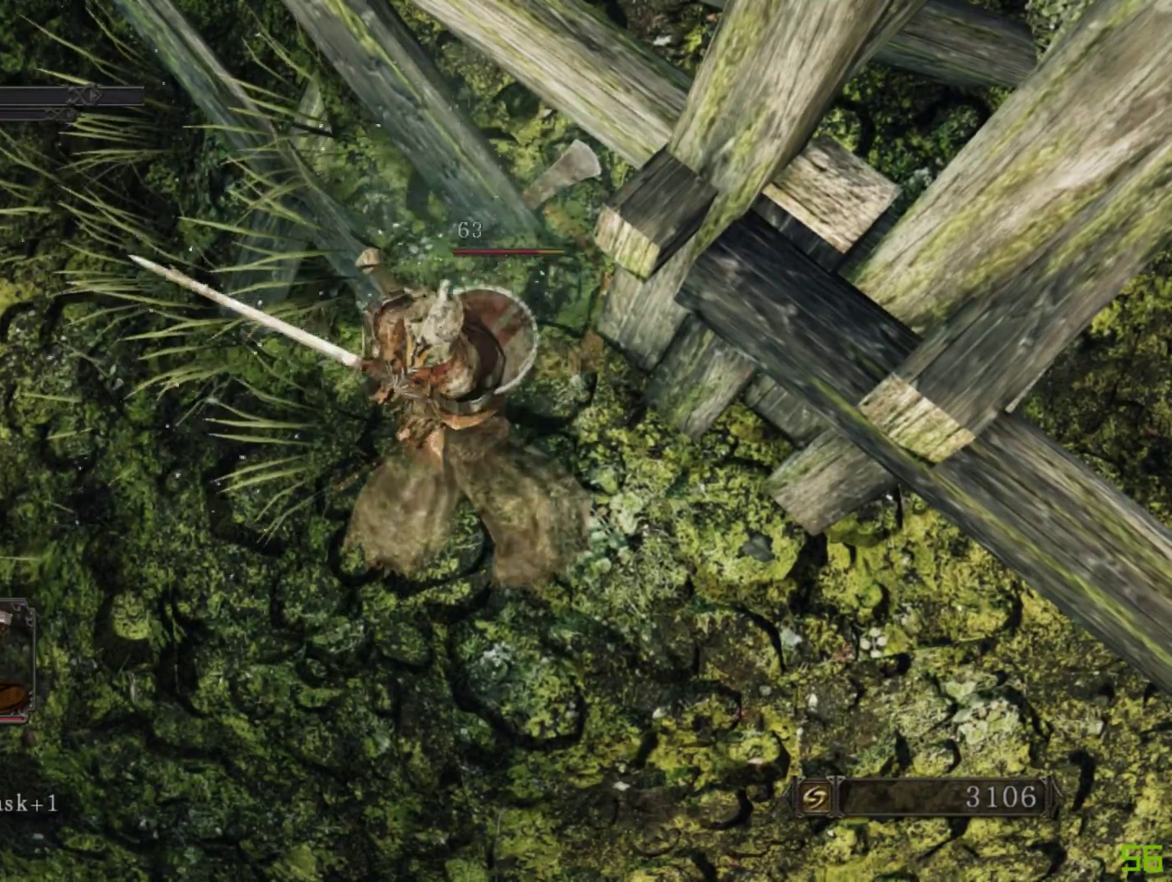
{"buttons": [], "left_stick": "center", "right_stick": "center", "events": []}
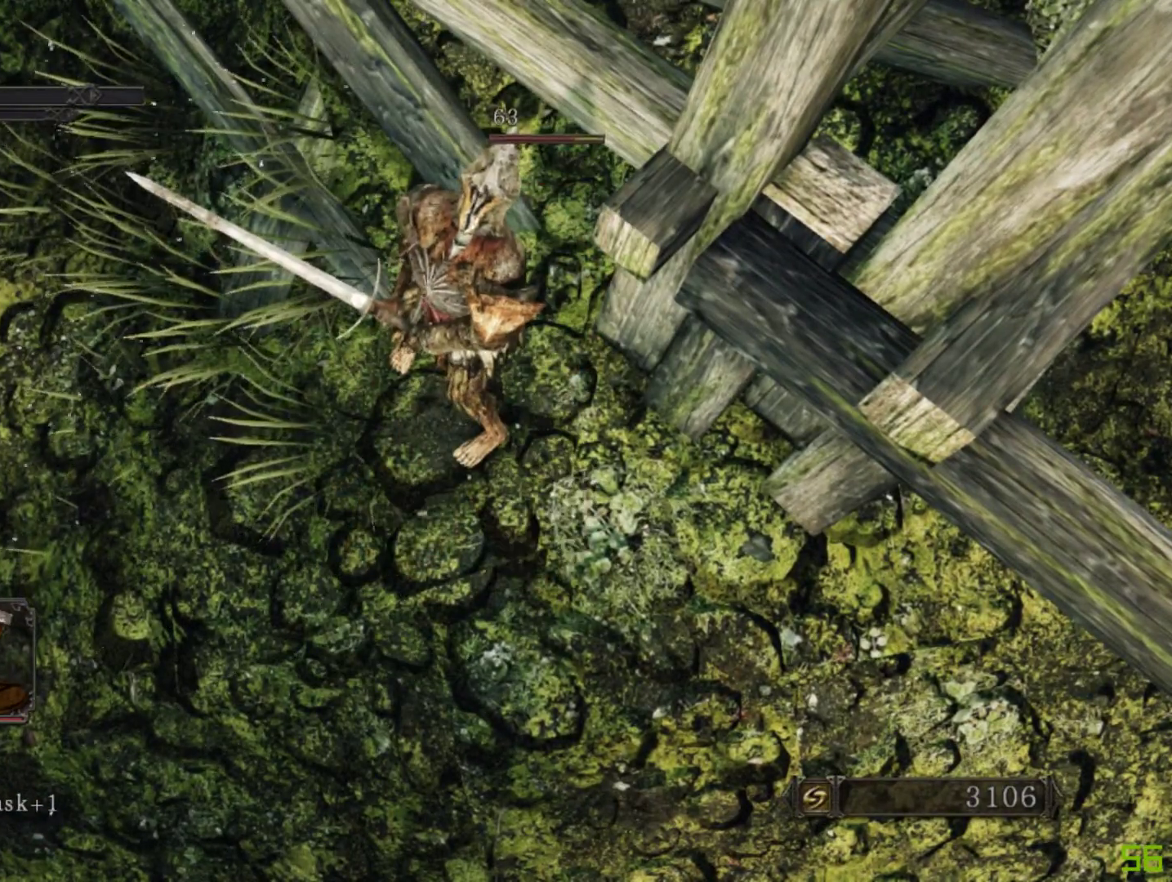
{"buttons": [], "left_stick": "center", "right_stick": "center", "events": []}
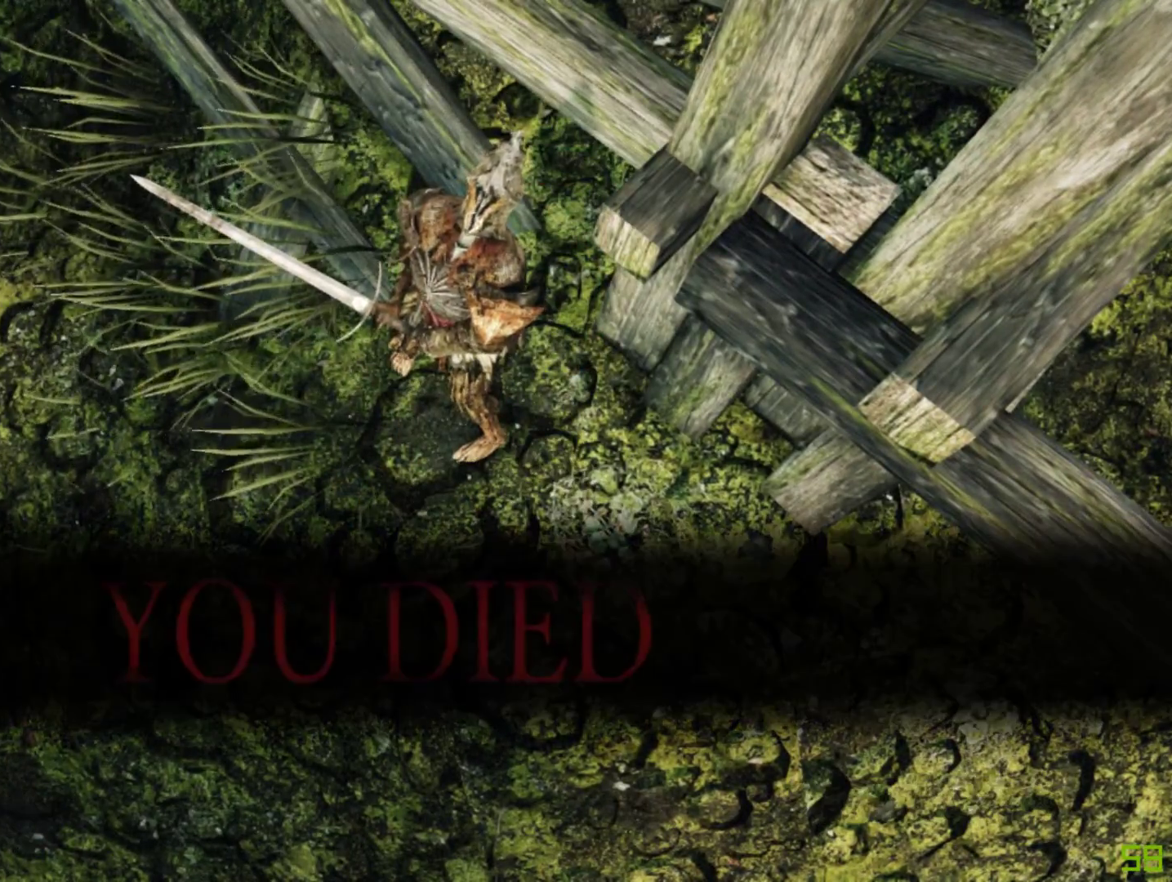
{"buttons": [], "left_stick": "center", "right_stick": "up-right", "events": [[117, "right_stick", "up"], [483, "right_stick", "up-right"]]}
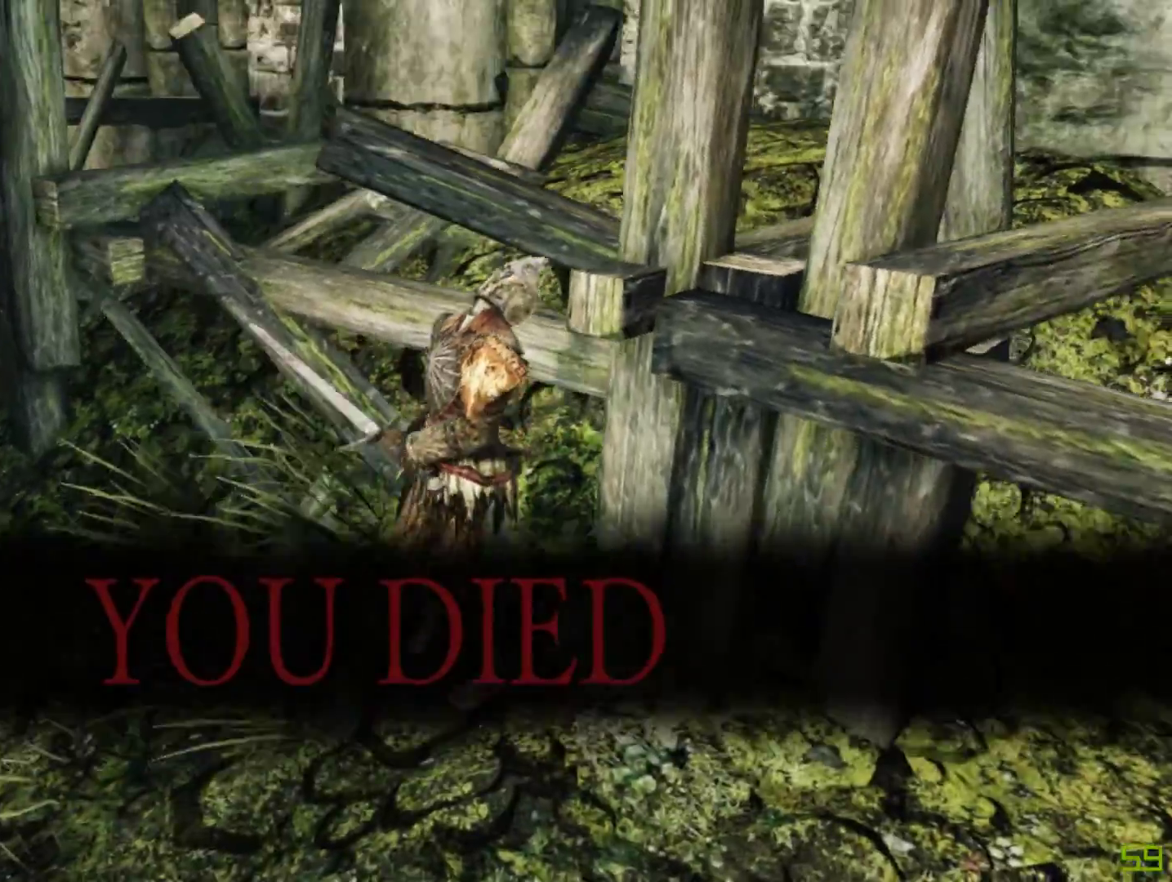
{"buttons": [], "left_stick": "center", "right_stick": "center", "events": [[233, "right_stick", "center"]]}
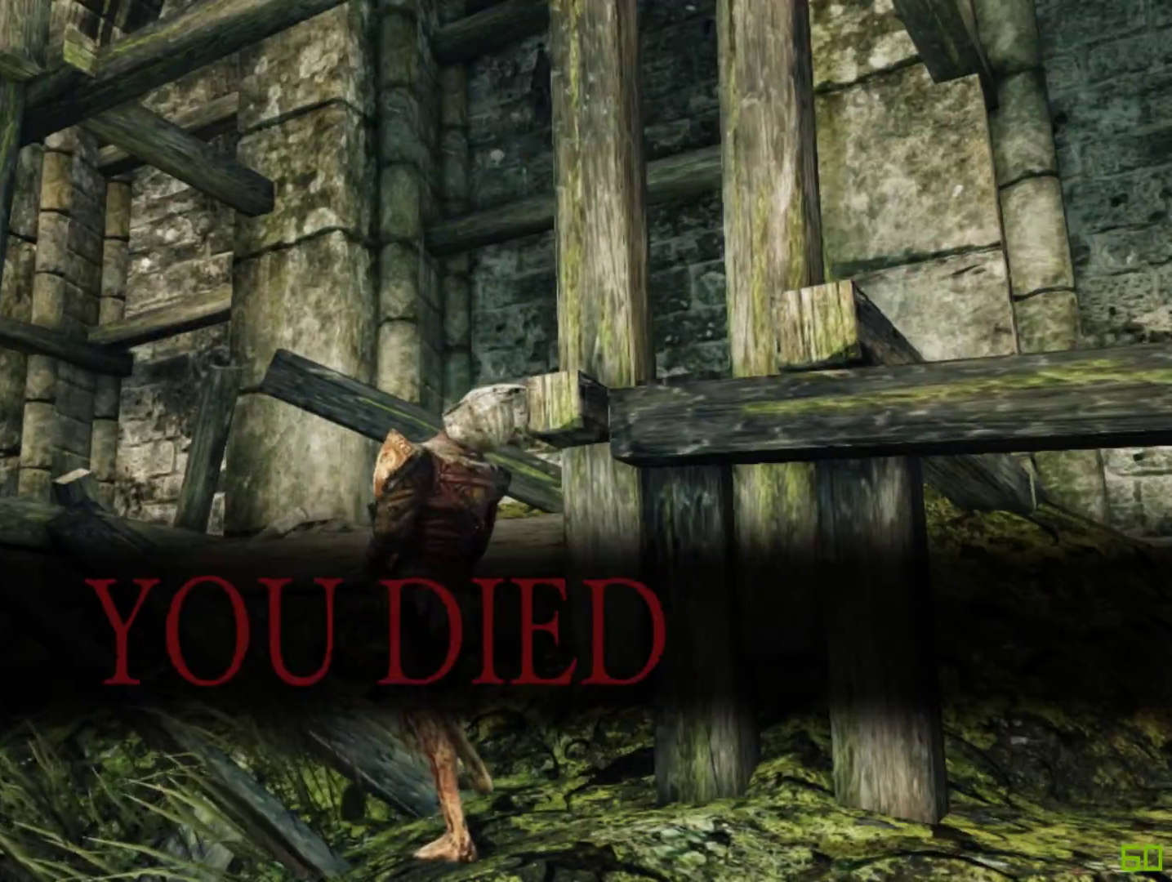
{"buttons": [], "left_stick": "center", "right_stick": "center", "events": []}
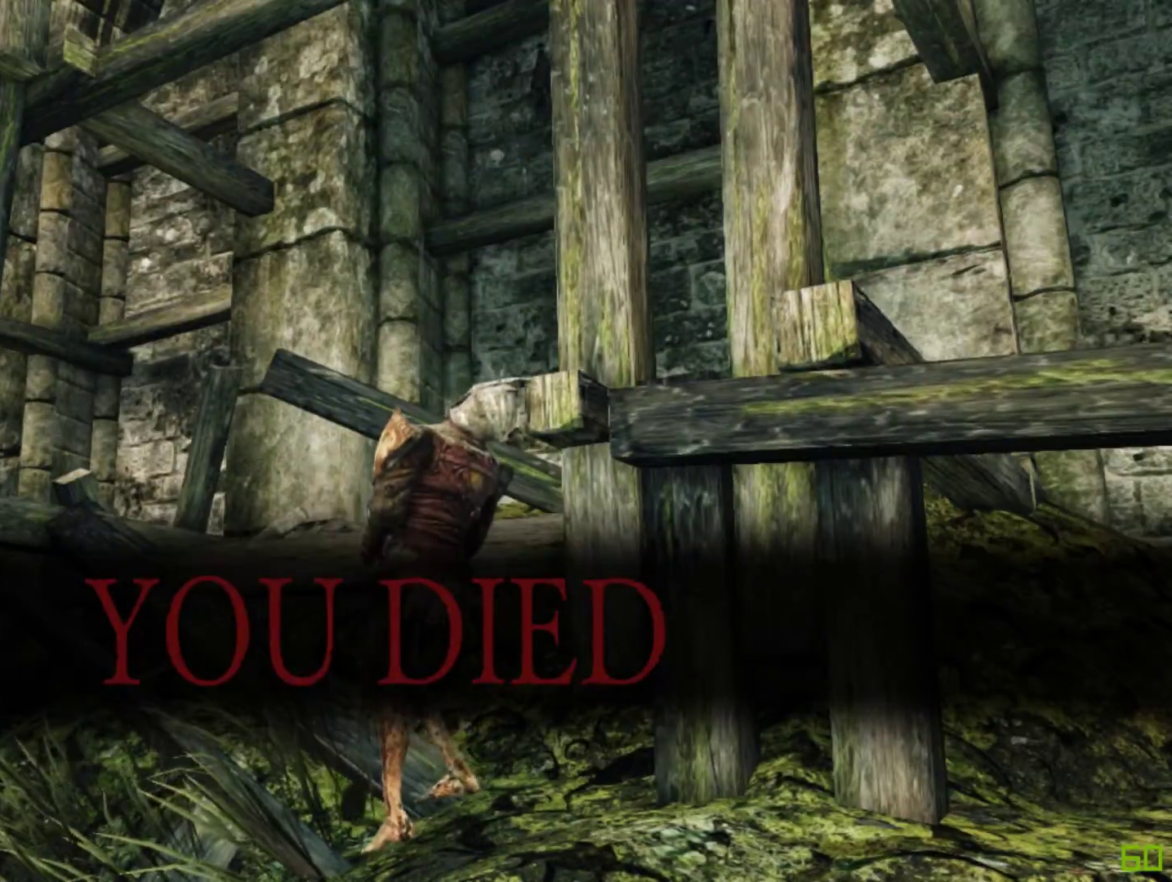
{"buttons": [], "left_stick": "center", "right_stick": "center", "events": []}
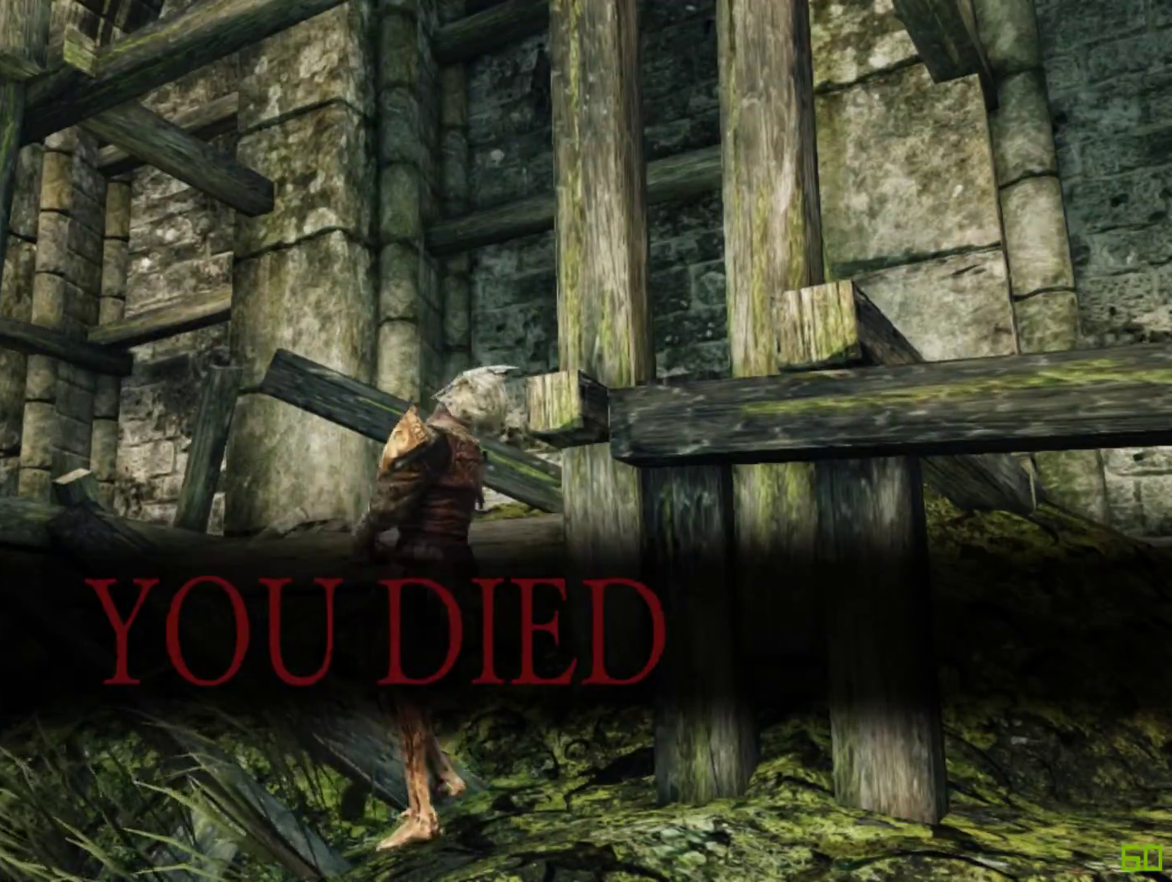
{"buttons": [], "left_stick": "center", "right_stick": "center", "events": []}
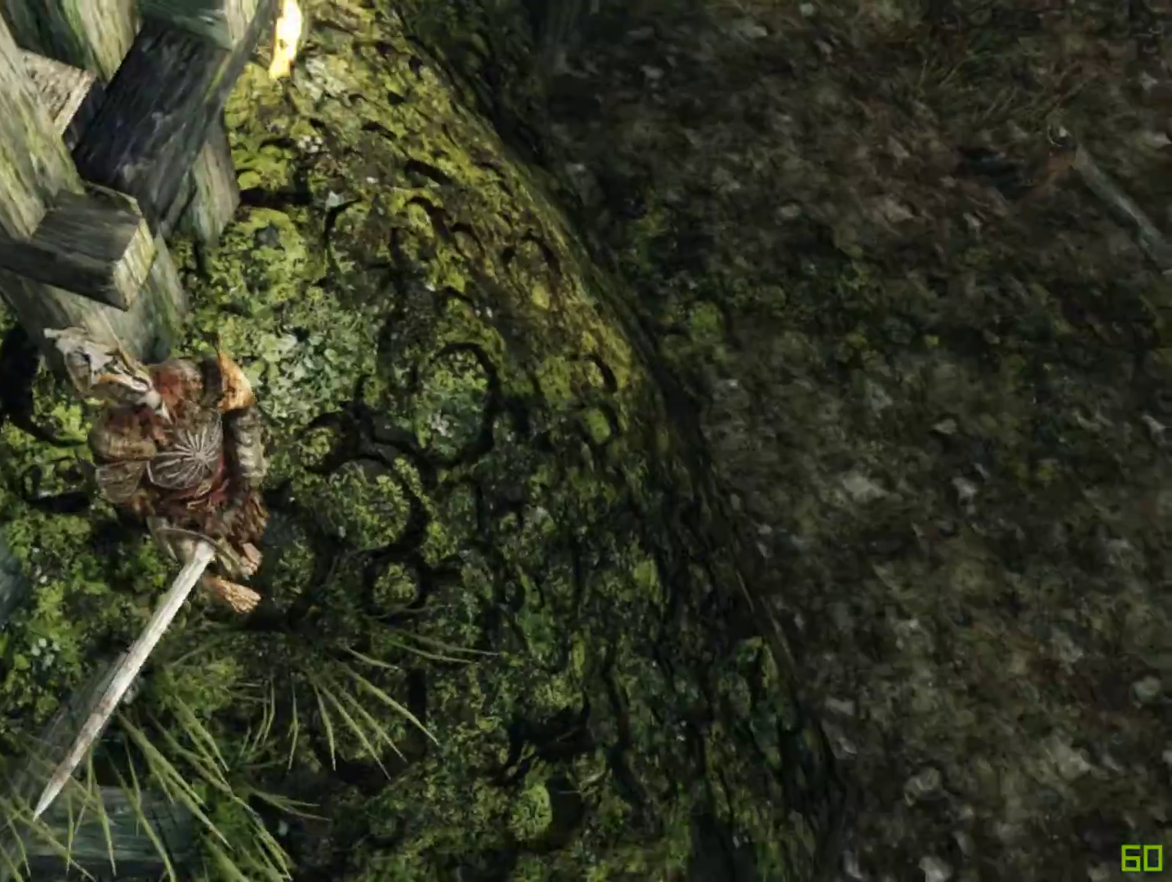
{"buttons": [], "left_stick": "center", "right_stick": "center", "events": []}
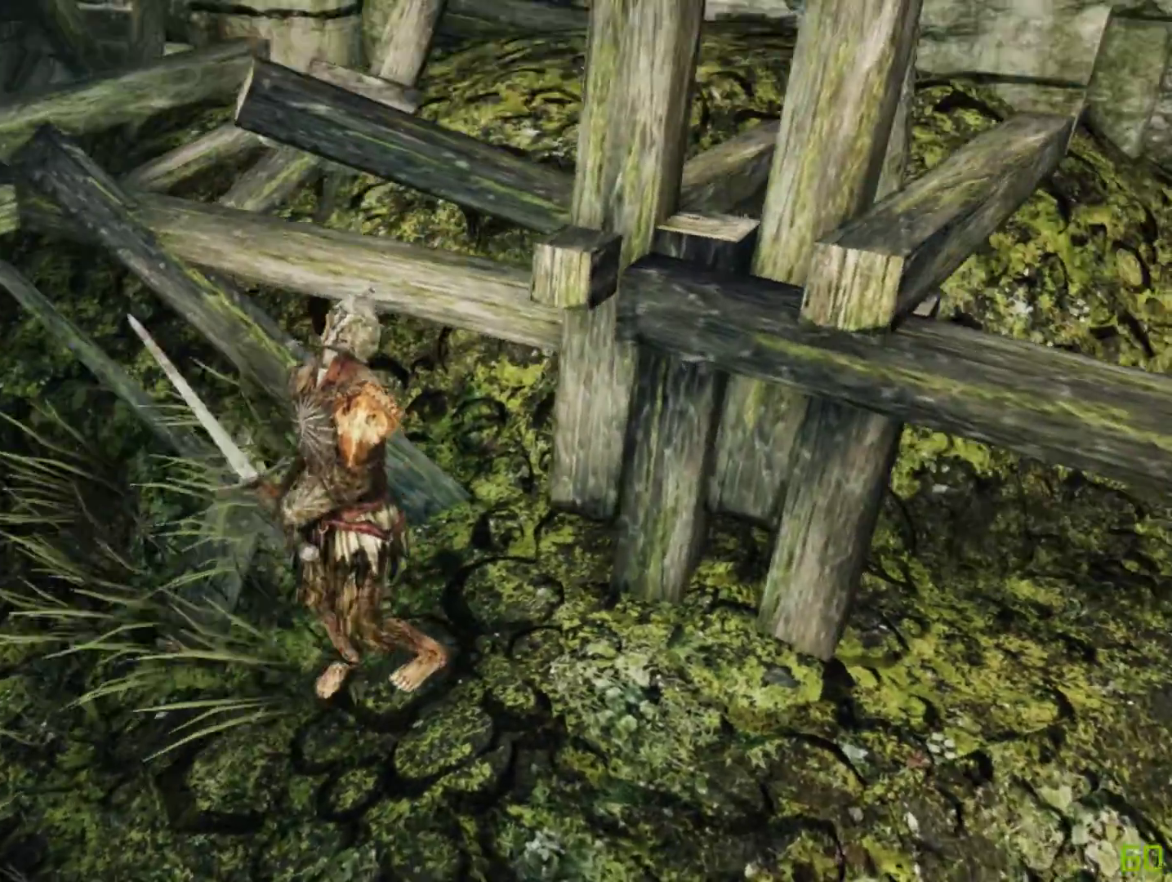
{"buttons": [], "left_stick": "center", "right_stick": "center", "events": []}
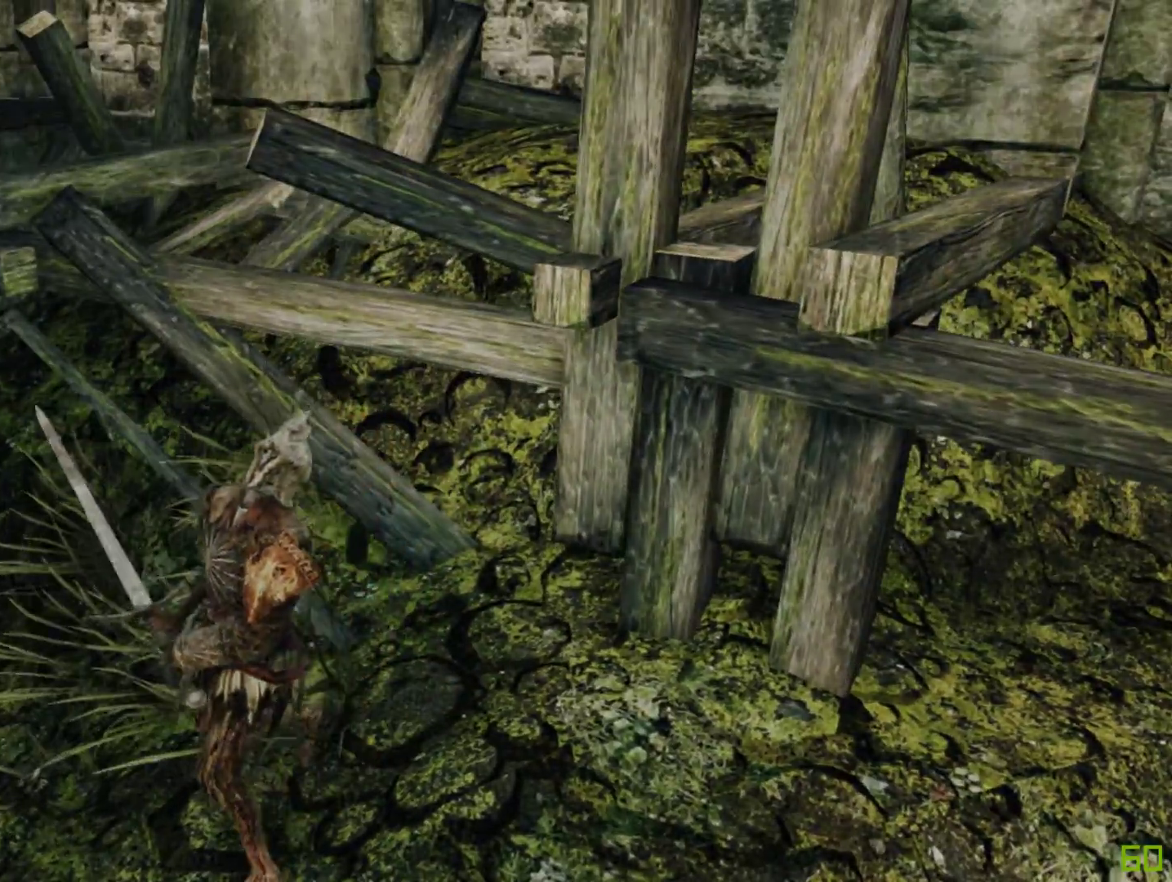
{"buttons": [], "left_stick": "center", "right_stick": "center", "events": [[217, "left_stick", "up"], [500, "left_stick", "center"]]}
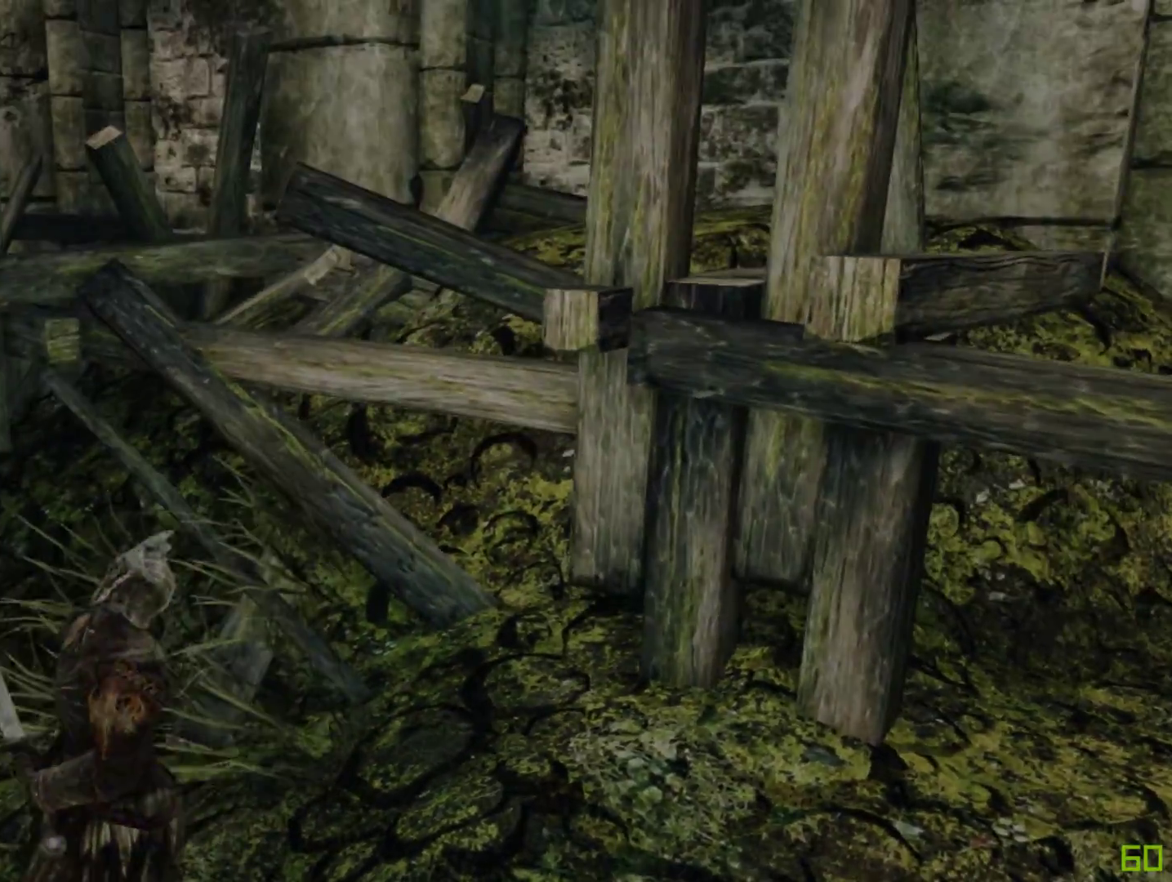
{"buttons": ["START"], "left_stick": "center", "right_stick": "center", "events": [[483, "START", "down"]]}
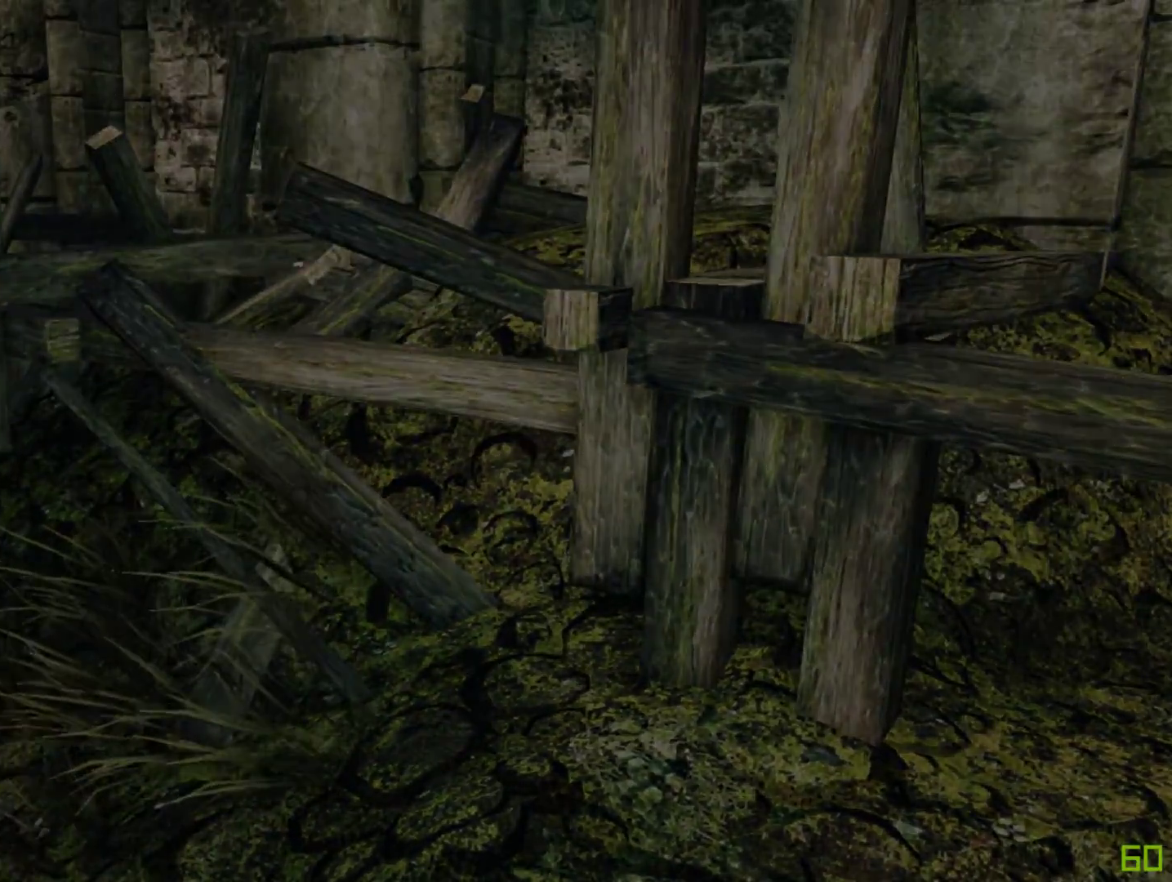
{"buttons": [], "left_stick": "center", "right_stick": "center", "events": [[167, "START", "up"]]}
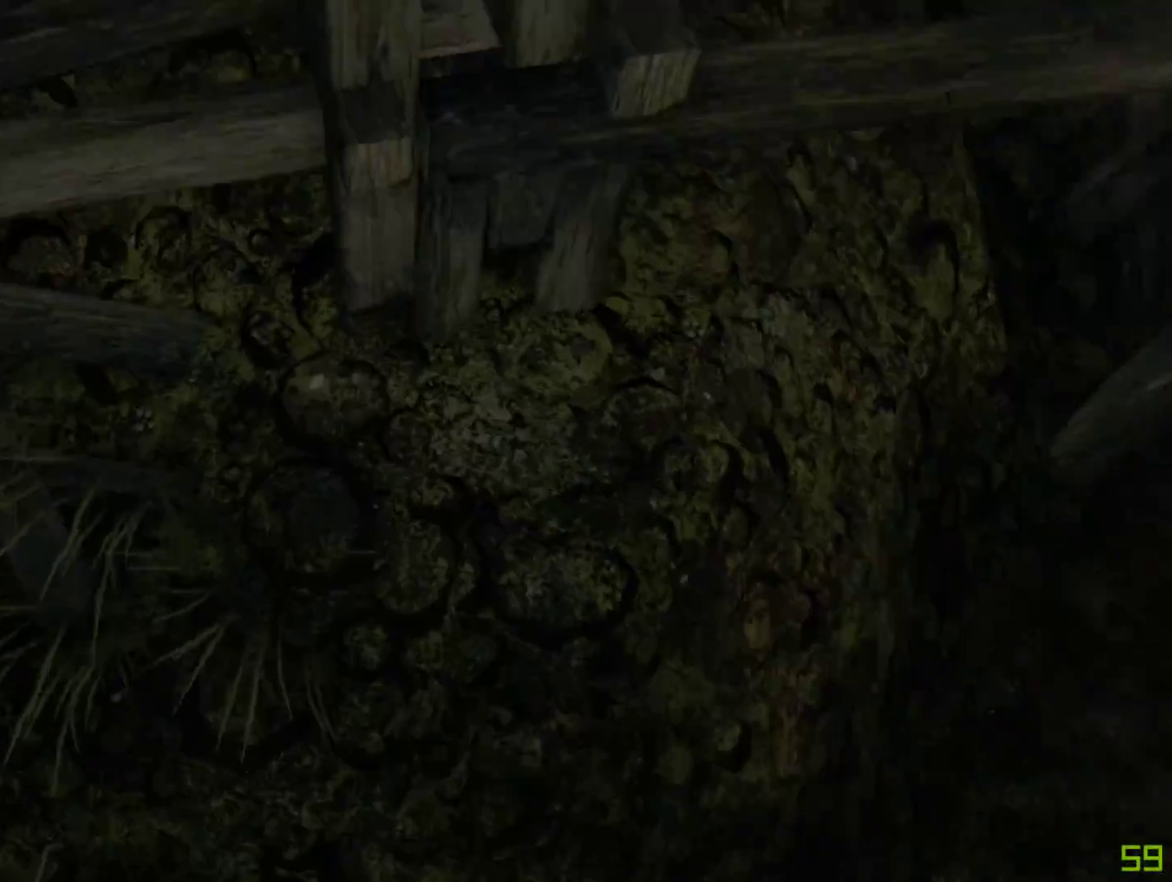
{"buttons": [], "left_stick": "center", "right_stick": "center", "events": []}
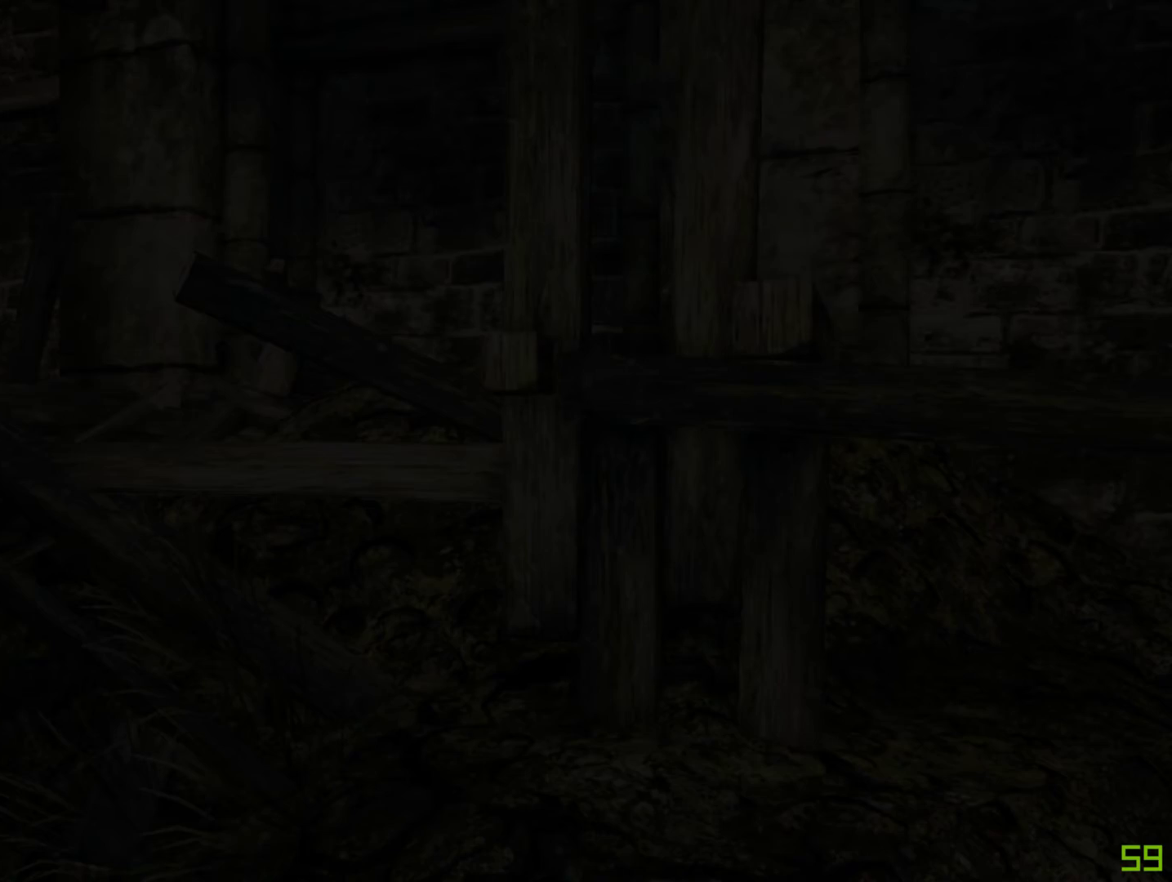
{"buttons": [], "left_stick": "center", "right_stick": "center", "events": []}
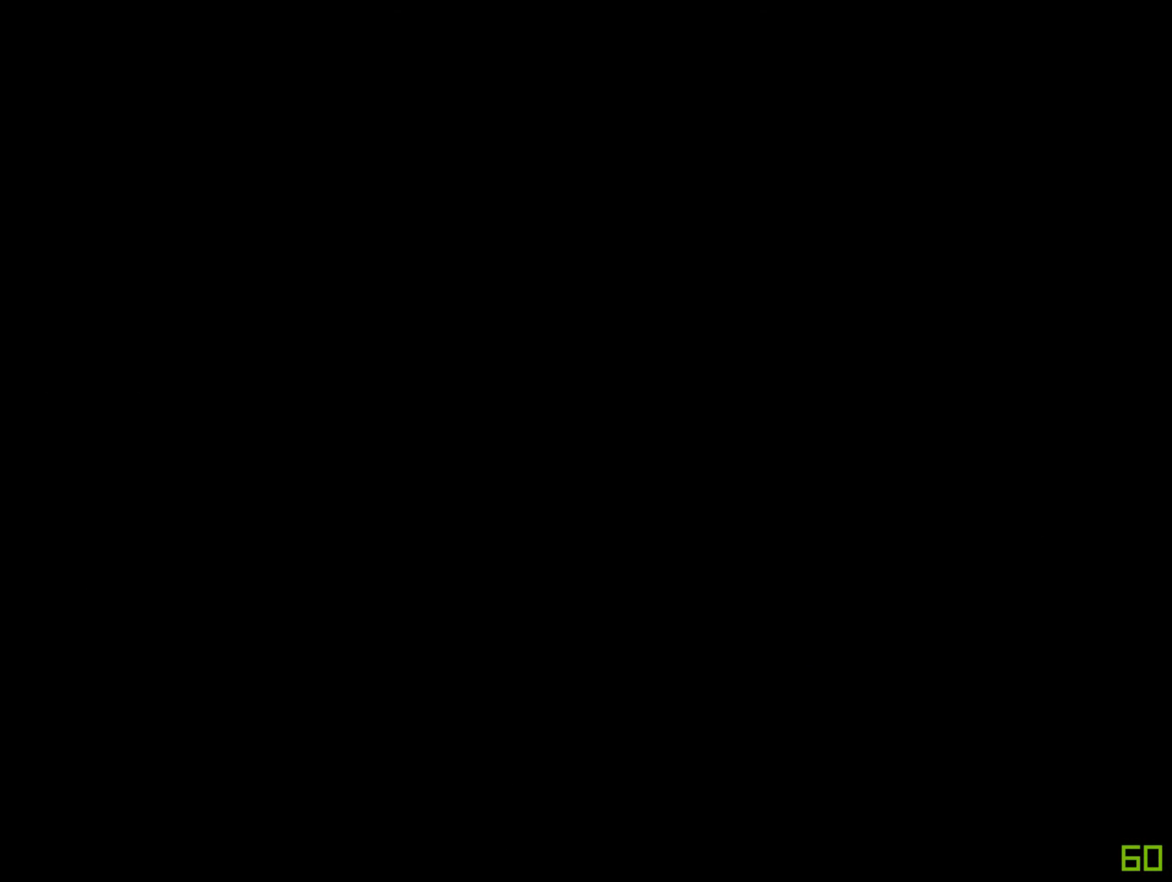
{"buttons": [], "left_stick": "center", "right_stick": "center", "events": []}
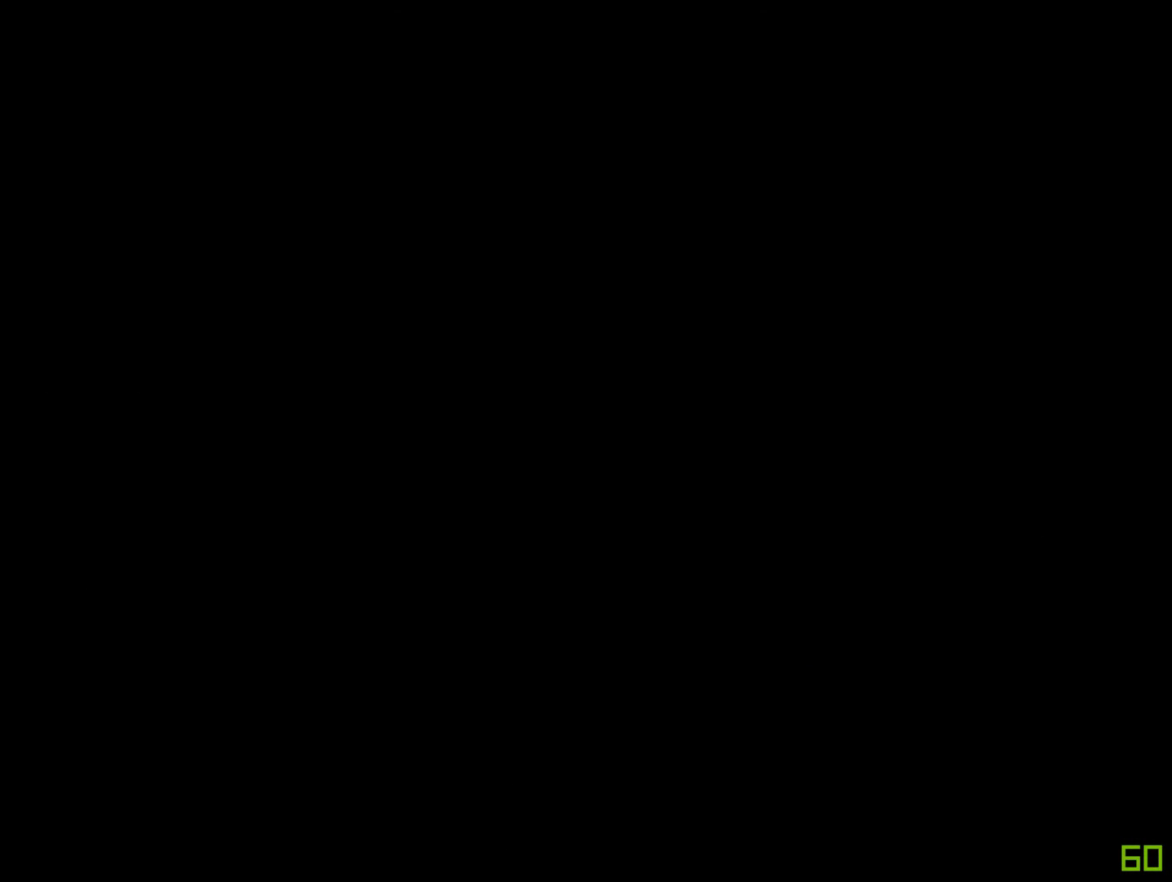
{"buttons": [], "left_stick": "center", "right_stick": "center", "events": []}
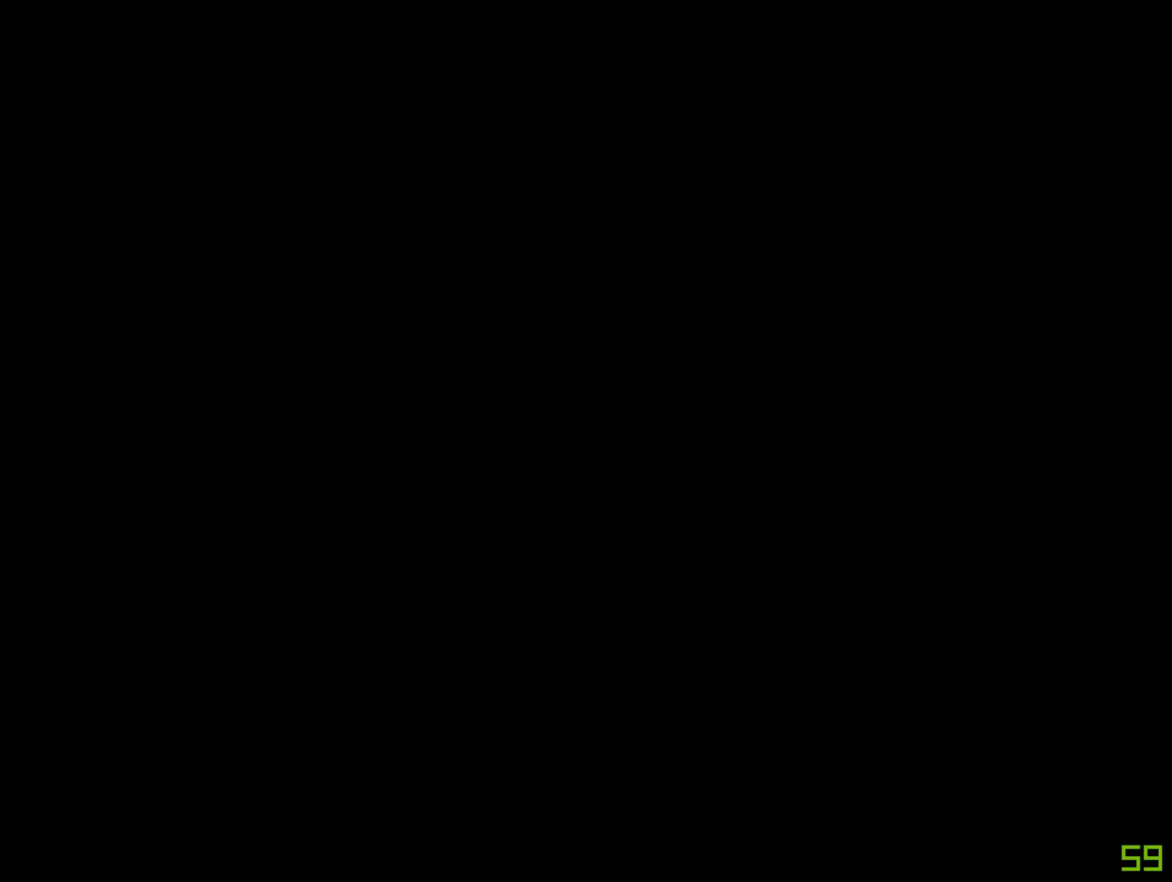
{"buttons": [], "left_stick": "center", "right_stick": "center", "events": []}